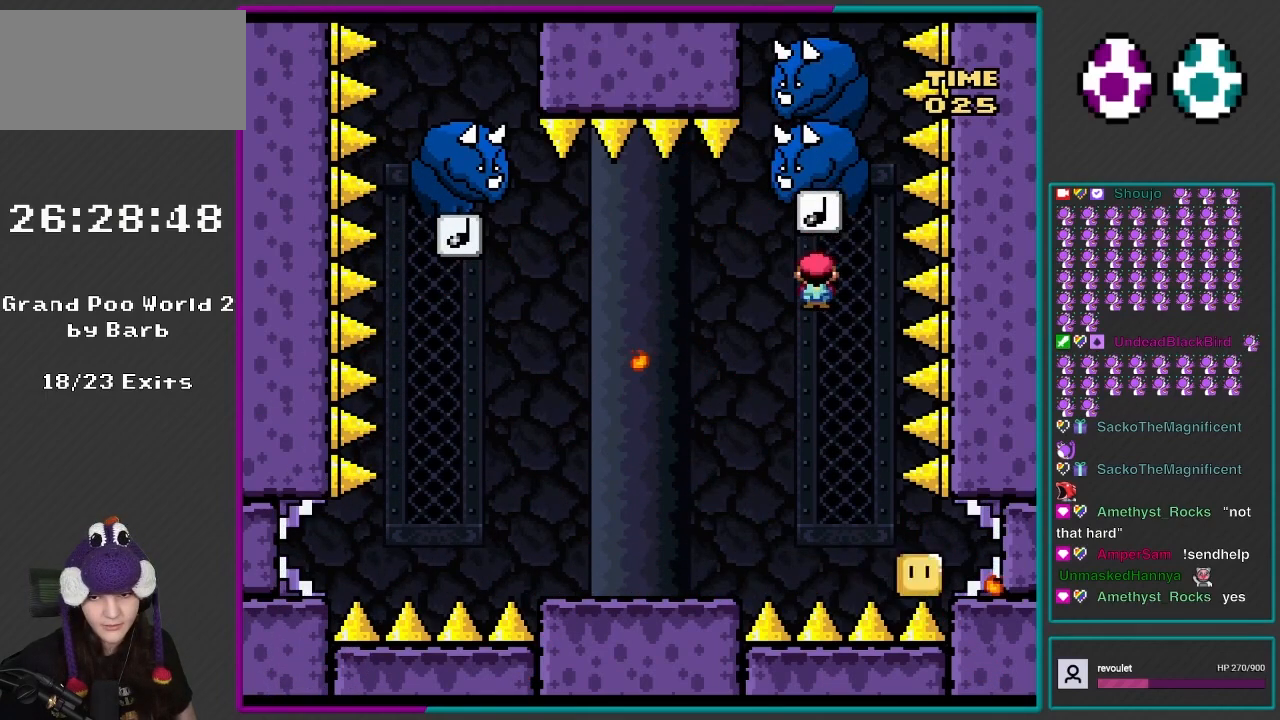
Gameplay with a controller (Nintendo layout); each line is a JSON object with the inputs held at the frame after it. "events" lists button and stick changes between this image and that frame as [ms after this image, input, new state], when the widget could be followed in between. Not read: L3 R3.
{"buttons": ["A", "X", "DPAD_RIGHT"], "events": [[167, "DPAD_UP", "up"], [233, "DPAD_LEFT", "up"], [383, "DPAD_LEFT", "down"], [433, "A", "up"], [433, "DPAD_LEFT", "up"], [467, "DPAD_RIGHT", "down"], [500, "A", "down"]]}
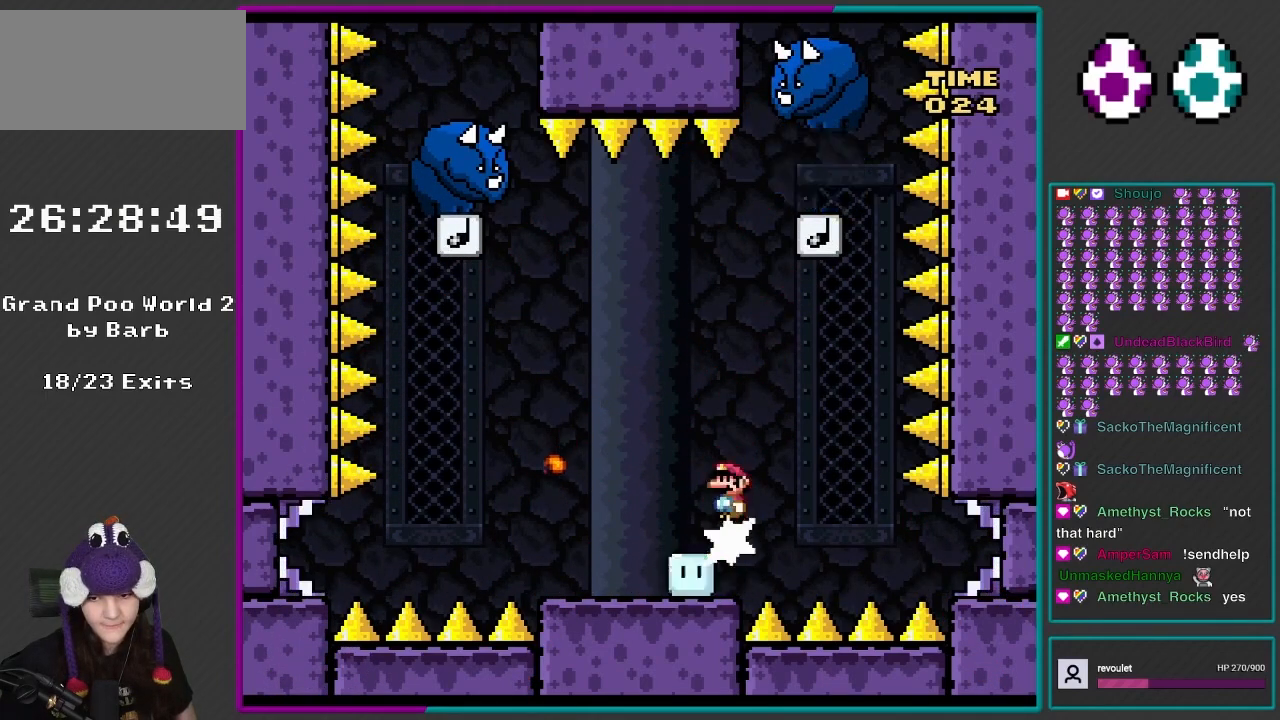
{"buttons": ["A", "X", "DPAD_LEFT"], "events": [[350, "DPAD_LEFT", "down"], [350, "DPAD_RIGHT", "up"], [350, "DPAD_UP", "down"], [500, "DPAD_UP", "up"]]}
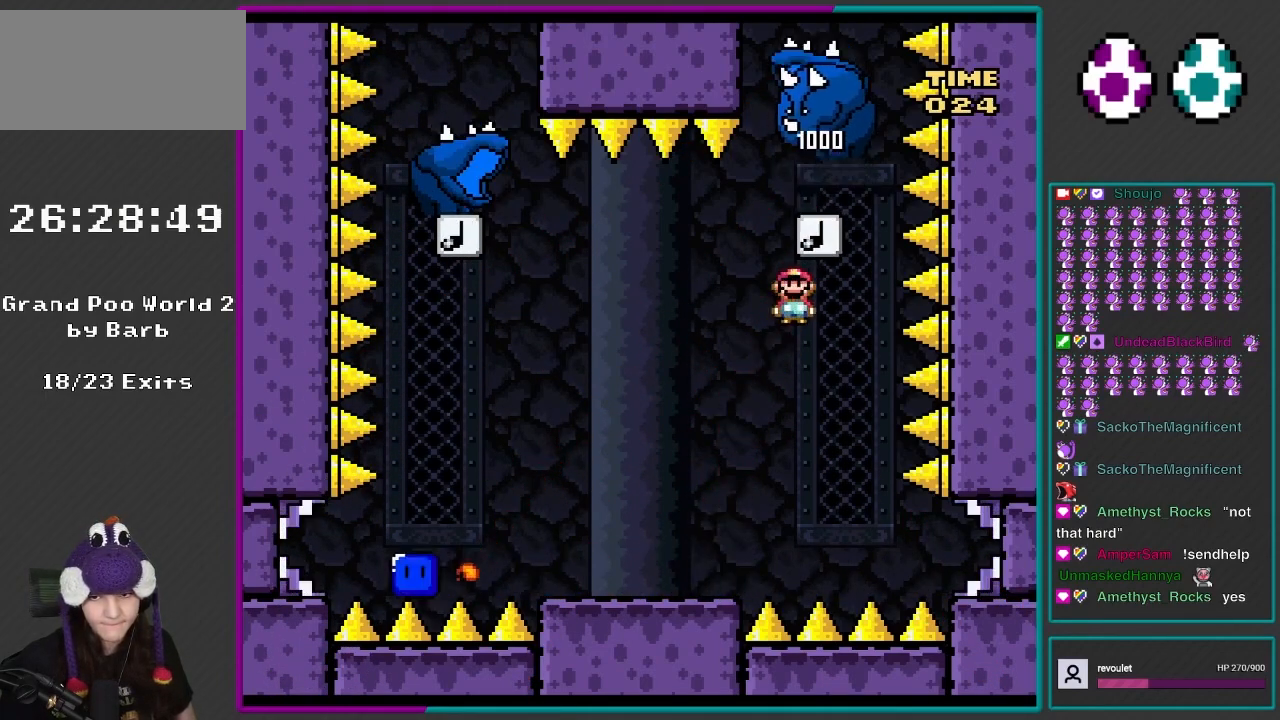
{"buttons": ["X", "DPAD_LEFT"], "events": [[33, "DPAD_LEFT", "up"], [200, "DPAD_LEFT", "down"], [233, "A", "up"]]}
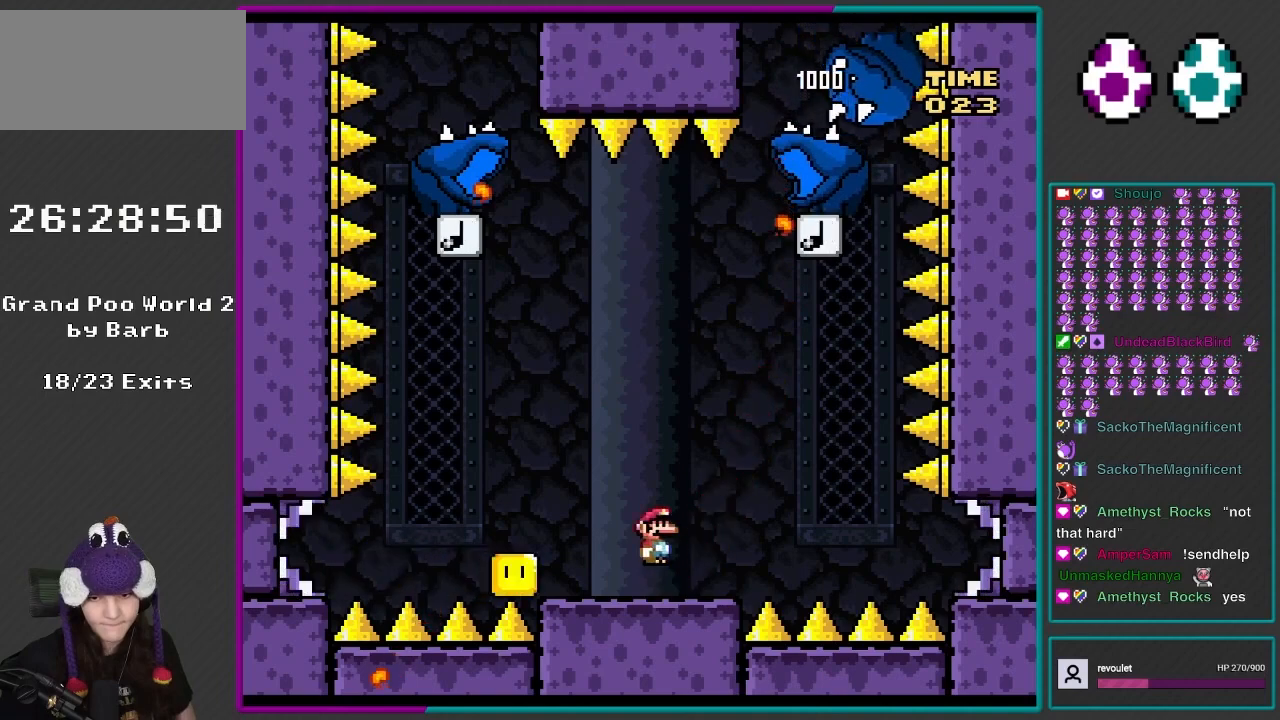
{"buttons": ["DPAD_LEFT"], "events": [[17, "DPAD_LEFT", "up"], [83, "A", "down"], [83, "DPAD_RIGHT", "down"], [167, "A", "up"], [350, "DPAD_LEFT", "down"], [350, "DPAD_RIGHT", "up"], [483, "X", "up"]]}
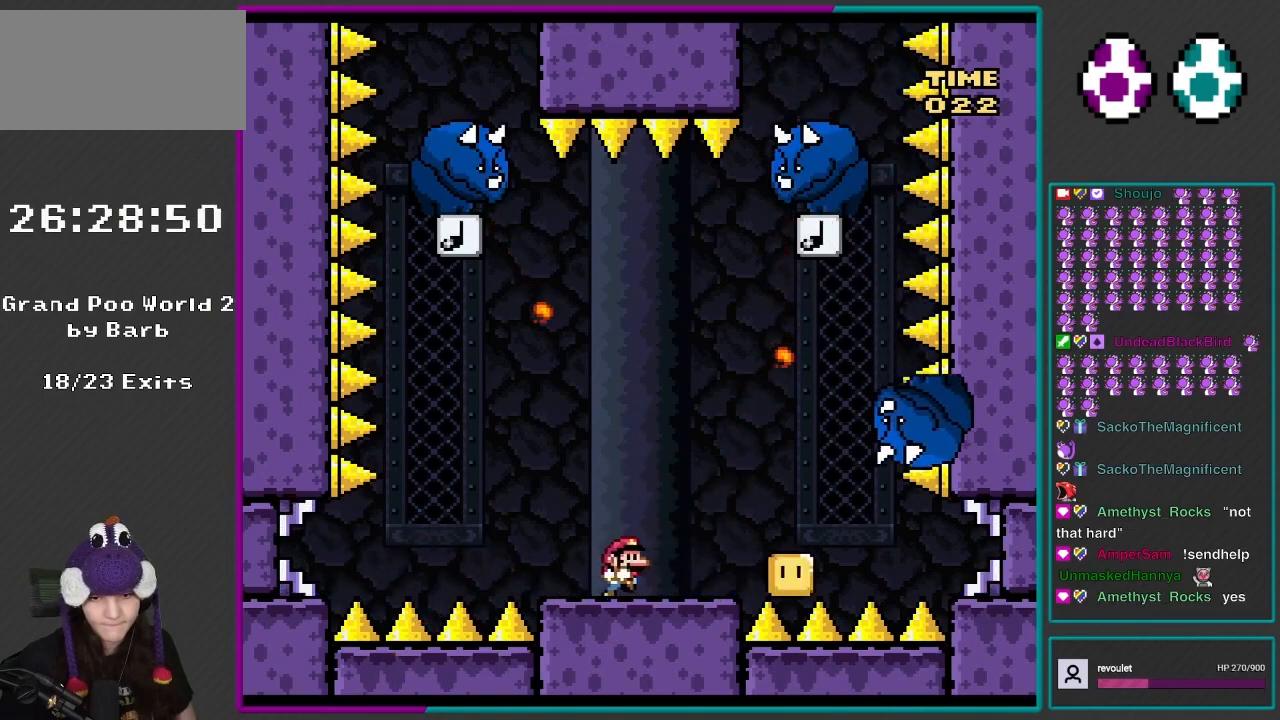
{"buttons": ["X", "DPAD_UP", "DPAD_LEFT"], "events": [[17, "DPAD_LEFT", "up"], [100, "DPAD_RIGHT", "down"], [100, "X", "down"], [200, "DPAD_LEFT", "down"], [200, "DPAD_RIGHT", "up"], [200, "DPAD_UP", "down"], [317, "DPAD_UP", "up"], [400, "DPAD_UP", "down"]]}
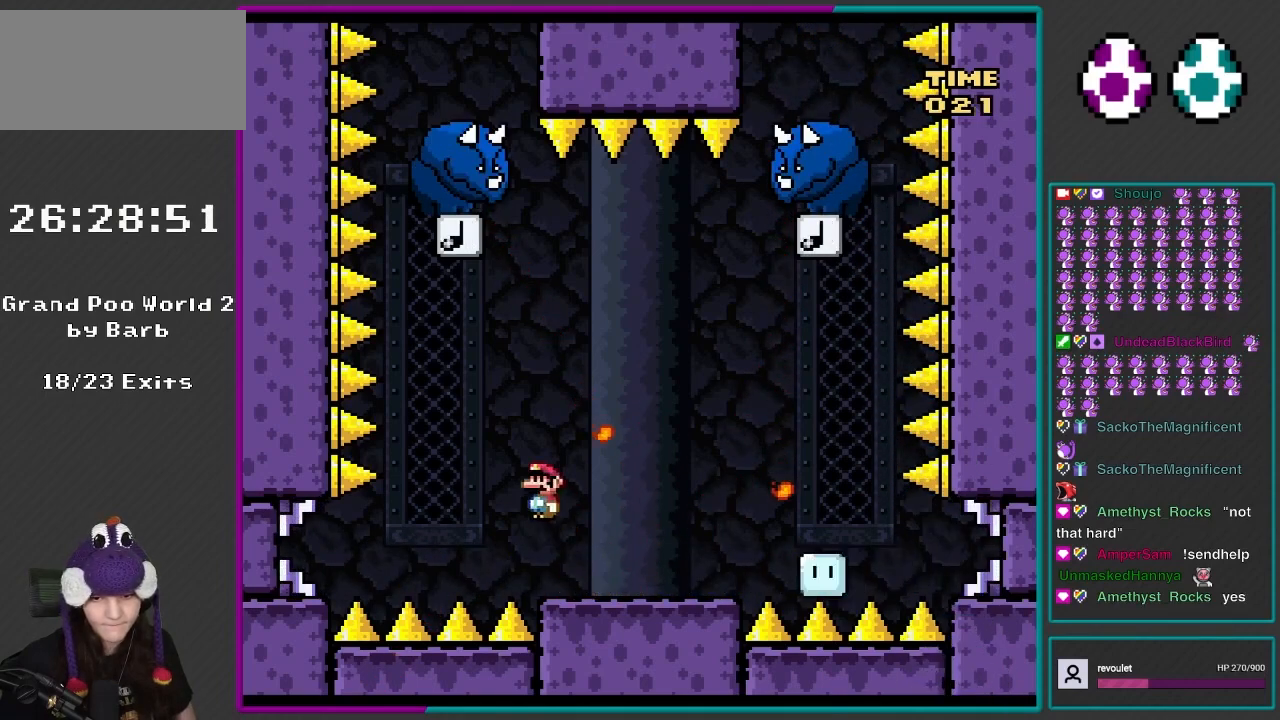
{"buttons": ["X", "DPAD_UP", "DPAD_LEFT"], "events": [[17, "A", "down"], [100, "DPAD_UP", "up"], [167, "DPAD_LEFT", "up"], [167, "DPAD_RIGHT", "down"], [317, "A", "up"], [467, "DPAD_RIGHT", "up"], [483, "DPAD_LEFT", "down"], [483, "DPAD_UP", "down"]]}
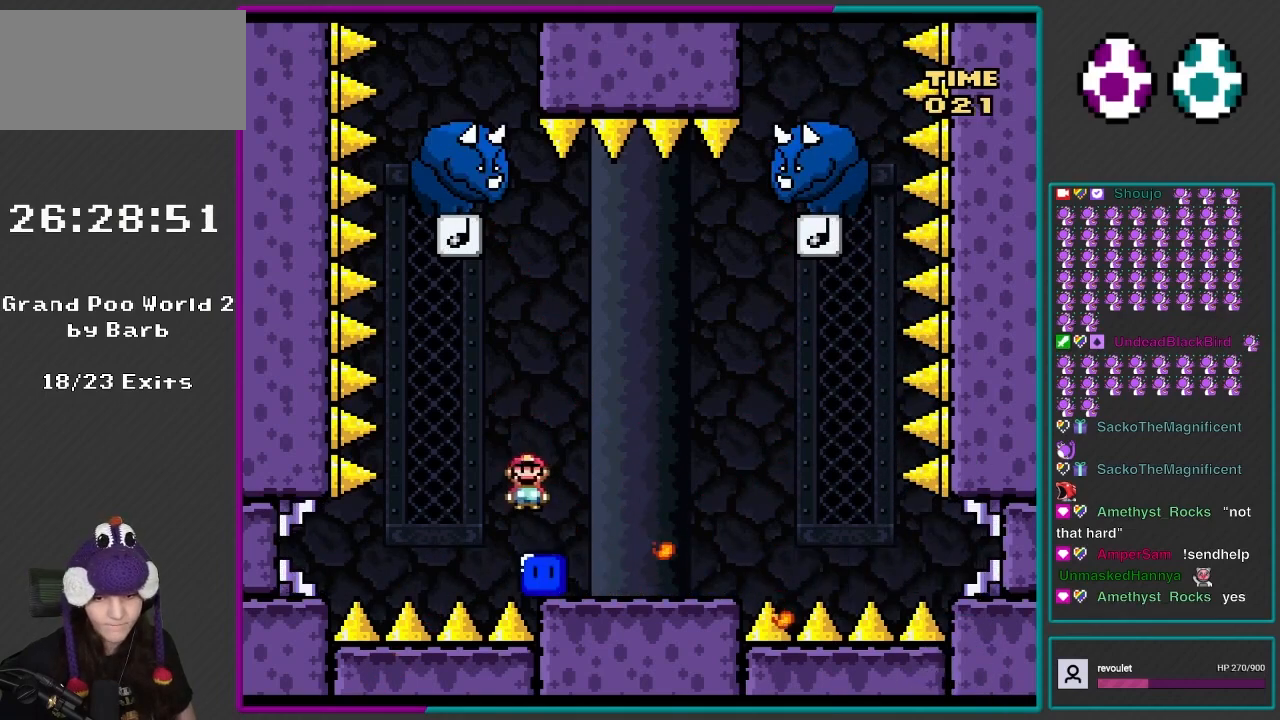
{"buttons": ["A", "X", "DPAD_RIGHT"], "events": [[17, "A", "down"], [267, "DPAD_UP", "up"], [317, "DPAD_LEFT", "up"], [350, "DPAD_RIGHT", "down"]]}
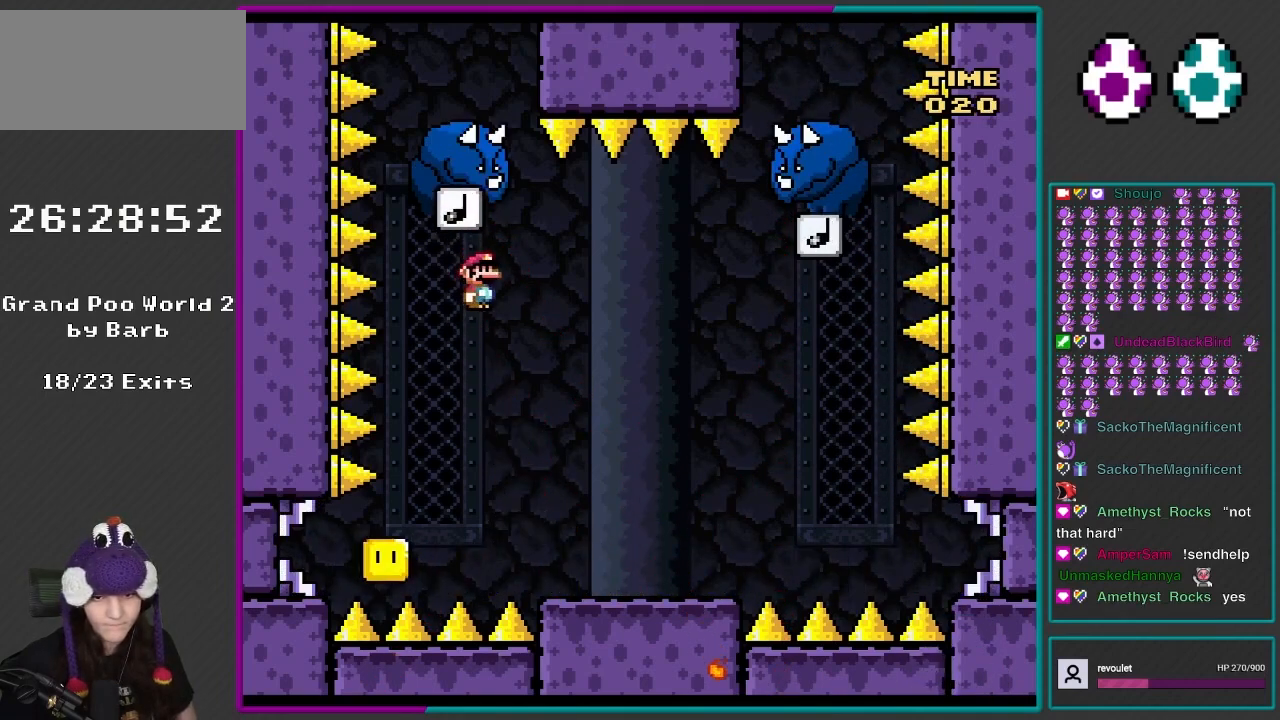
{"buttons": ["A", "X", "DPAD_RIGHT"], "events": [[300, "A", "up"], [383, "A", "down"]]}
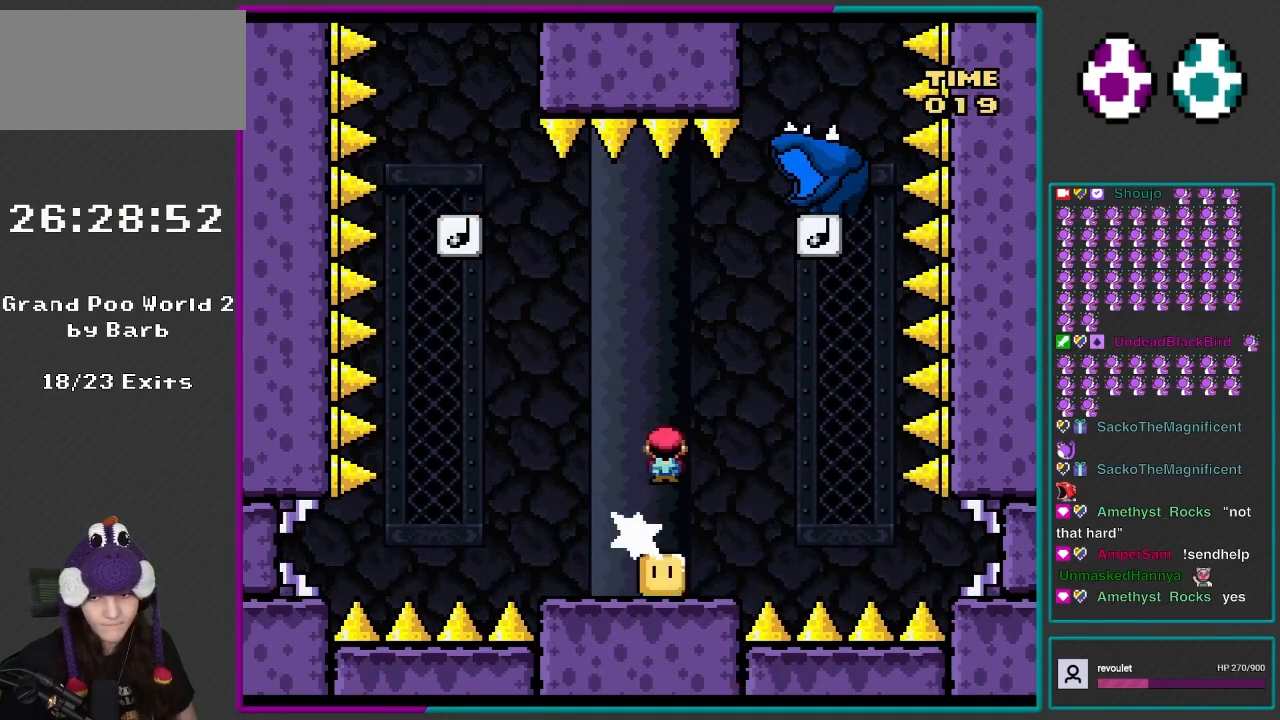
{"buttons": ["A", "X", "DPAD_UP", "DPAD_LEFT"], "events": [[400, "DPAD_LEFT", "down"], [400, "DPAD_RIGHT", "up"], [400, "DPAD_UP", "down"]]}
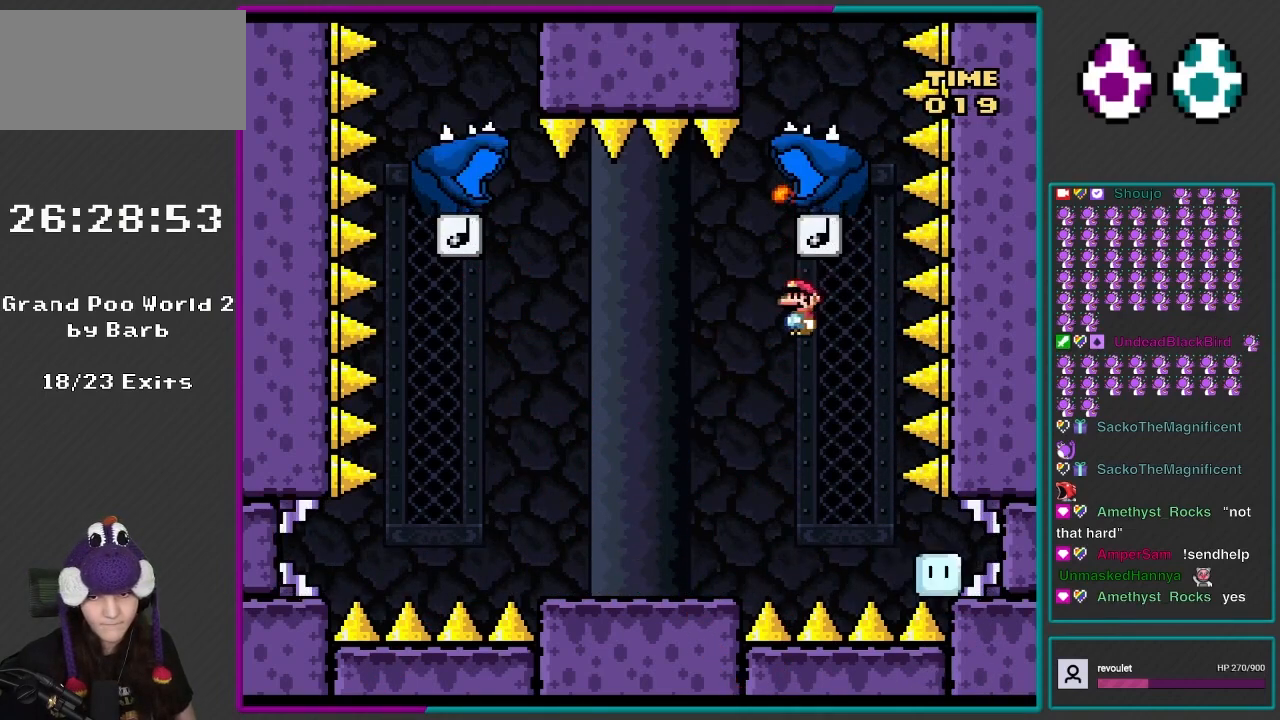
{"buttons": ["X", "DPAD_UP", "DPAD_LEFT"], "events": [[383, "A", "up"]]}
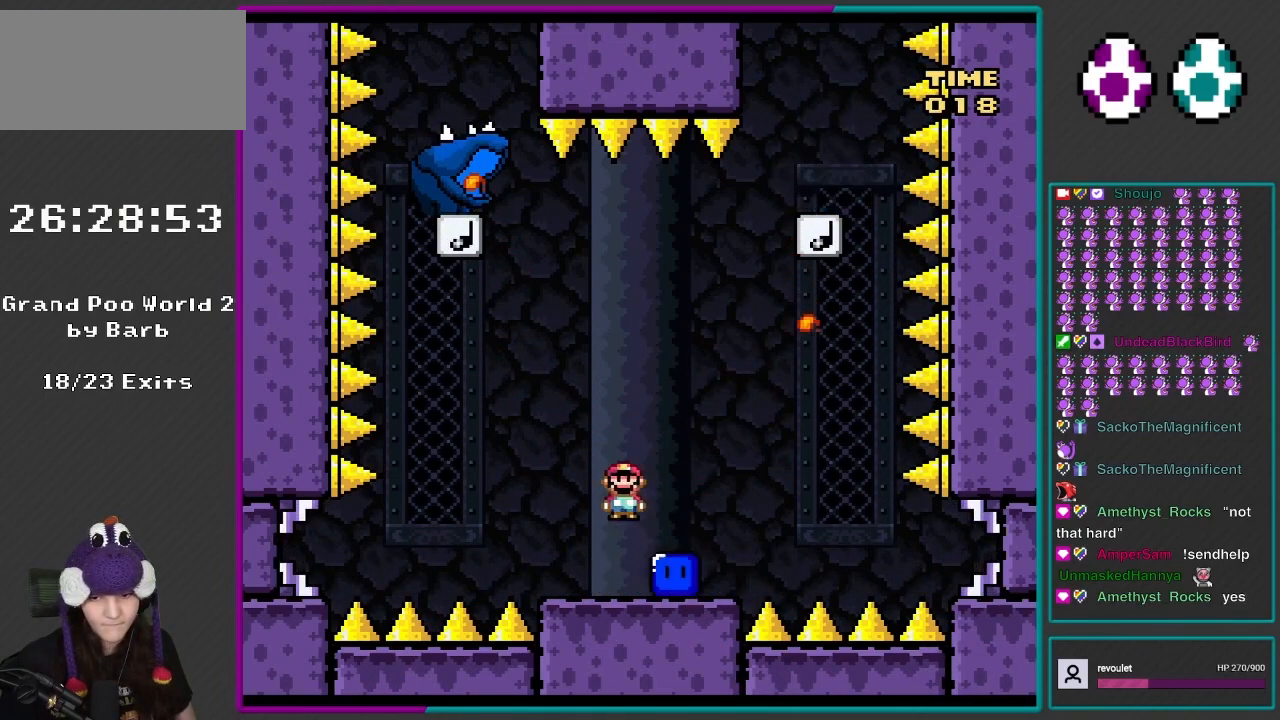
{"buttons": ["A", "X", "DPAD_RIGHT"], "events": [[33, "A", "down"], [67, "A", "up"], [200, "DPAD_UP", "up"], [350, "A", "down"], [467, "DPAD_LEFT", "up"], [467, "DPAD_UP", "down"], [483, "DPAD_RIGHT", "down"], [483, "DPAD_UP", "up"]]}
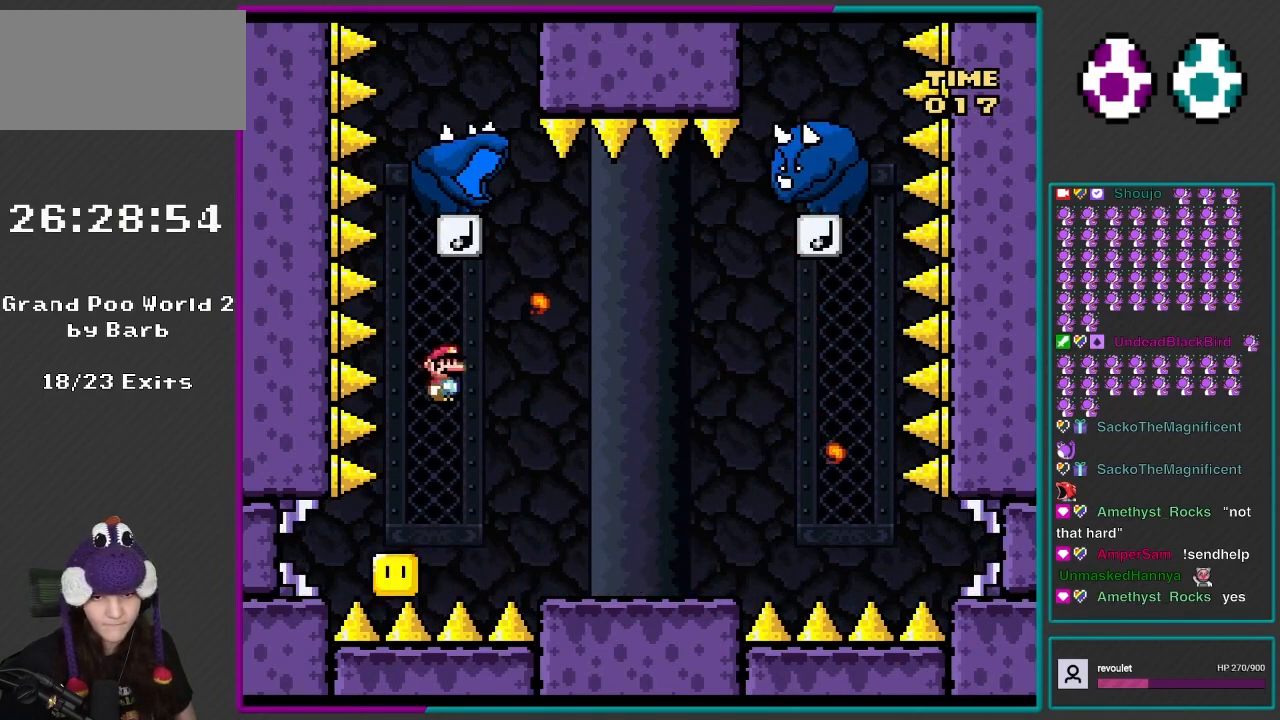
{"buttons": ["X", "DPAD_RIGHT"], "events": [[117, "DPAD_RIGHT", "up"], [267, "DPAD_RIGHT", "down"], [267, "DPAD_UP", "down"], [300, "DPAD_UP", "up"], [433, "A", "up"]]}
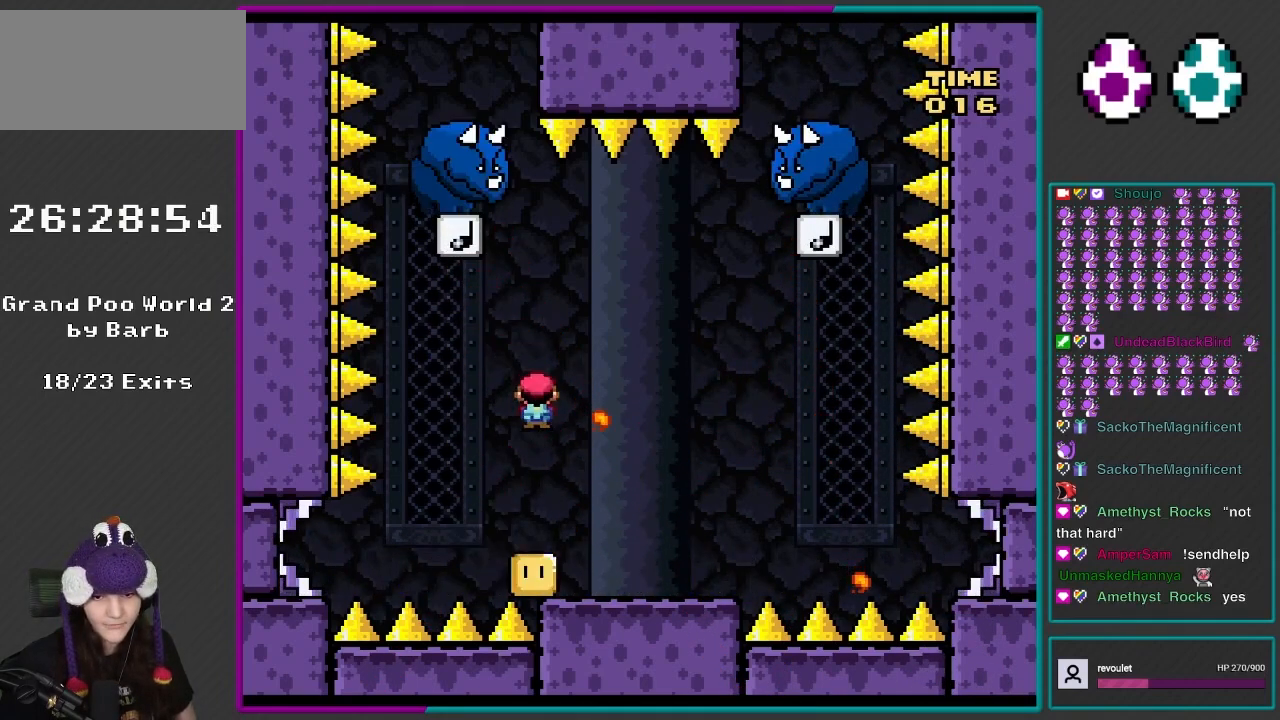
{"buttons": ["X", "DPAD_UP"], "events": [[117, "A", "down"], [117, "DPAD_RIGHT", "up"], [167, "DPAD_LEFT", "down"], [200, "DPAD_UP", "down"], [233, "DPAD_UP", "up"], [317, "DPAD_LEFT", "up"], [350, "DPAD_RIGHT", "down"], [500, "A", "up"], [500, "DPAD_RIGHT", "up"], [500, "DPAD_UP", "down"]]}
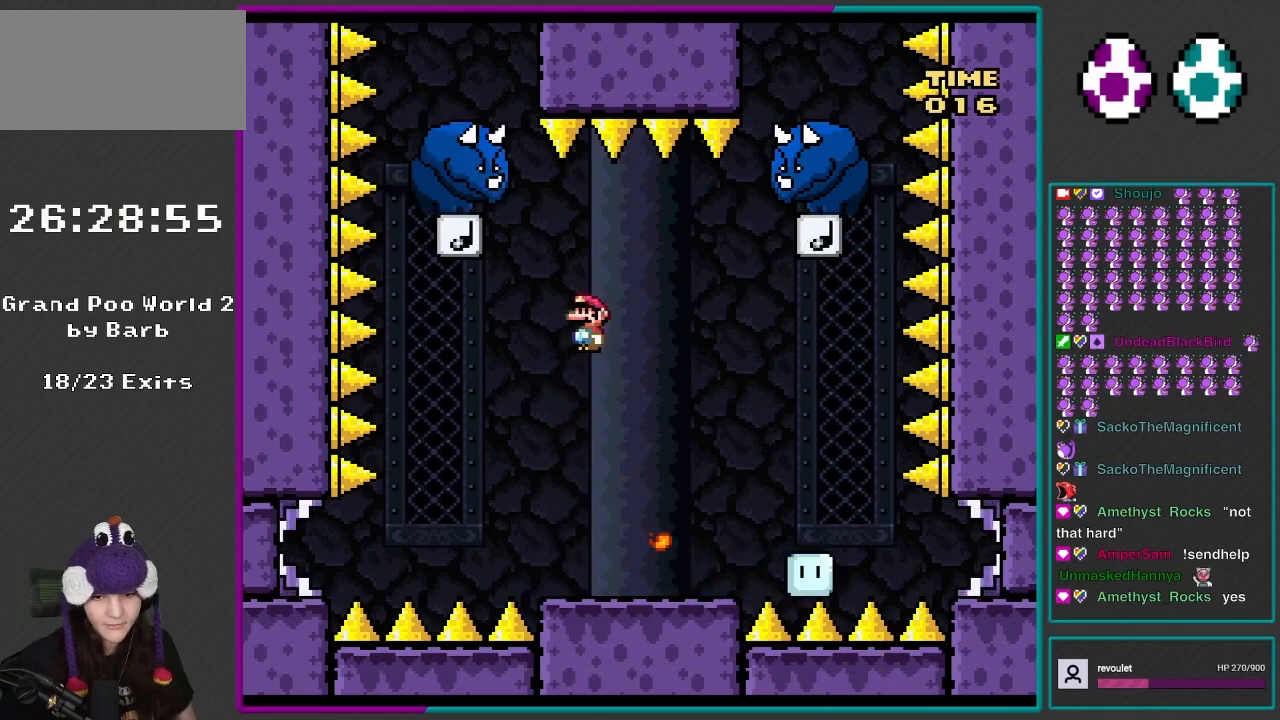
{"buttons": ["X"], "events": [[33, "DPAD_LEFT", "down"], [167, "DPAD_LEFT", "up"], [167, "DPAD_RIGHT", "down"], [167, "DPAD_UP", "up"], [283, "DPAD_RIGHT", "up"], [283, "DPAD_UP", "down"], [317, "DPAD_LEFT", "down"], [467, "DPAD_UP", "up"], [483, "DPAD_LEFT", "up"]]}
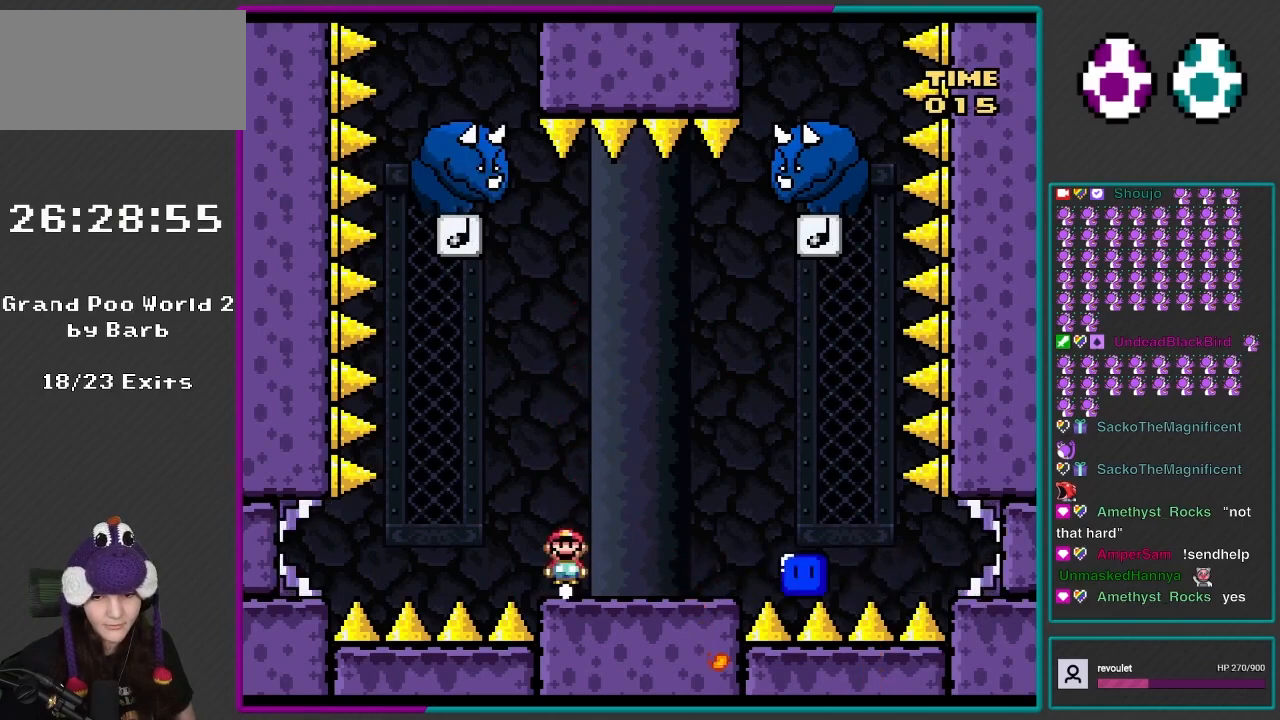
{"buttons": ["X", "DPAD_LEFT"], "events": [[50, "DPAD_RIGHT", "down"], [83, "A", "down"], [200, "DPAD_RIGHT", "up"], [200, "DPAD_UP", "down"], [233, "DPAD_LEFT", "down"], [233, "DPAD_UP", "up"], [267, "DPAD_UP", "down"], [283, "A", "up"], [350, "DPAD_UP", "up"], [417, "DPAD_LEFT", "up"], [500, "DPAD_LEFT", "down"]]}
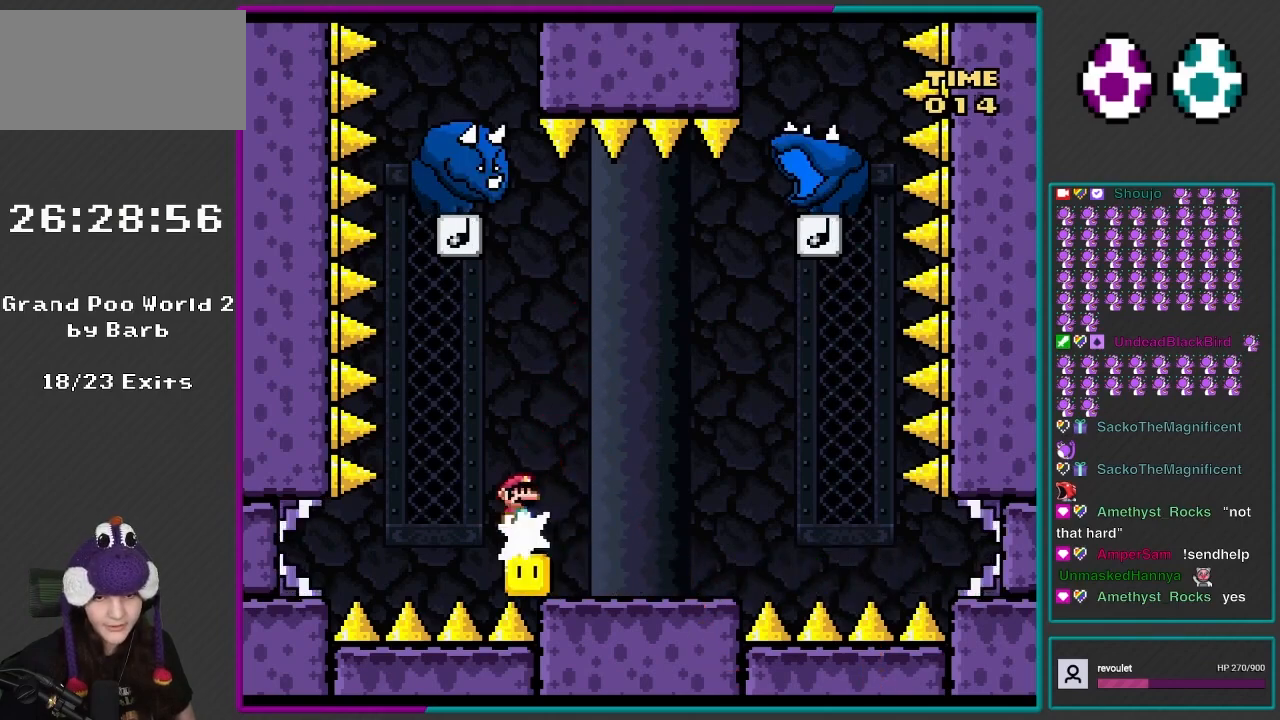
{"buttons": ["A", "X", "DPAD_RIGHT"], "events": [[67, "A", "down"], [233, "DPAD_LEFT", "up"], [233, "DPAD_RIGHT", "down"], [383, "DPAD_RIGHT", "up"], [467, "DPAD_RIGHT", "down"], [467, "DPAD_UP", "down"], [483, "DPAD_UP", "up"]]}
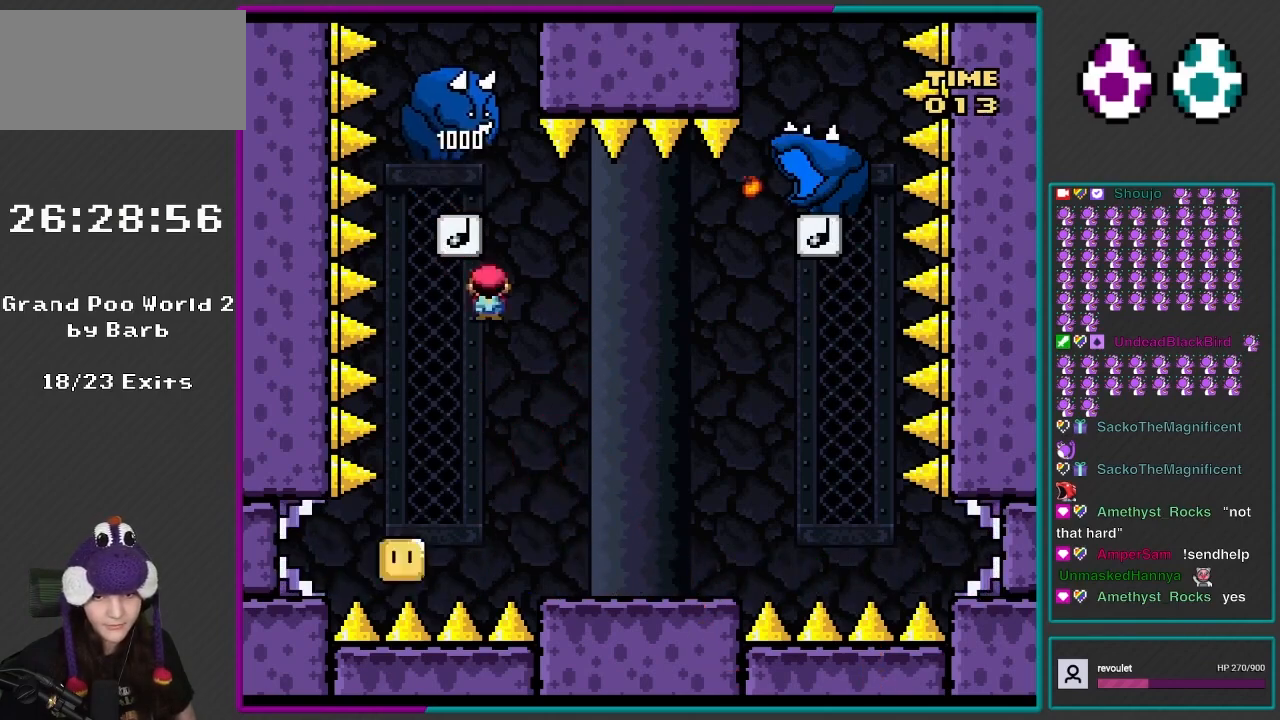
{"buttons": ["X", "DPAD_RIGHT"], "events": [[200, "A", "up"], [367, "DPAD_RIGHT", "up"], [467, "DPAD_RIGHT", "down"]]}
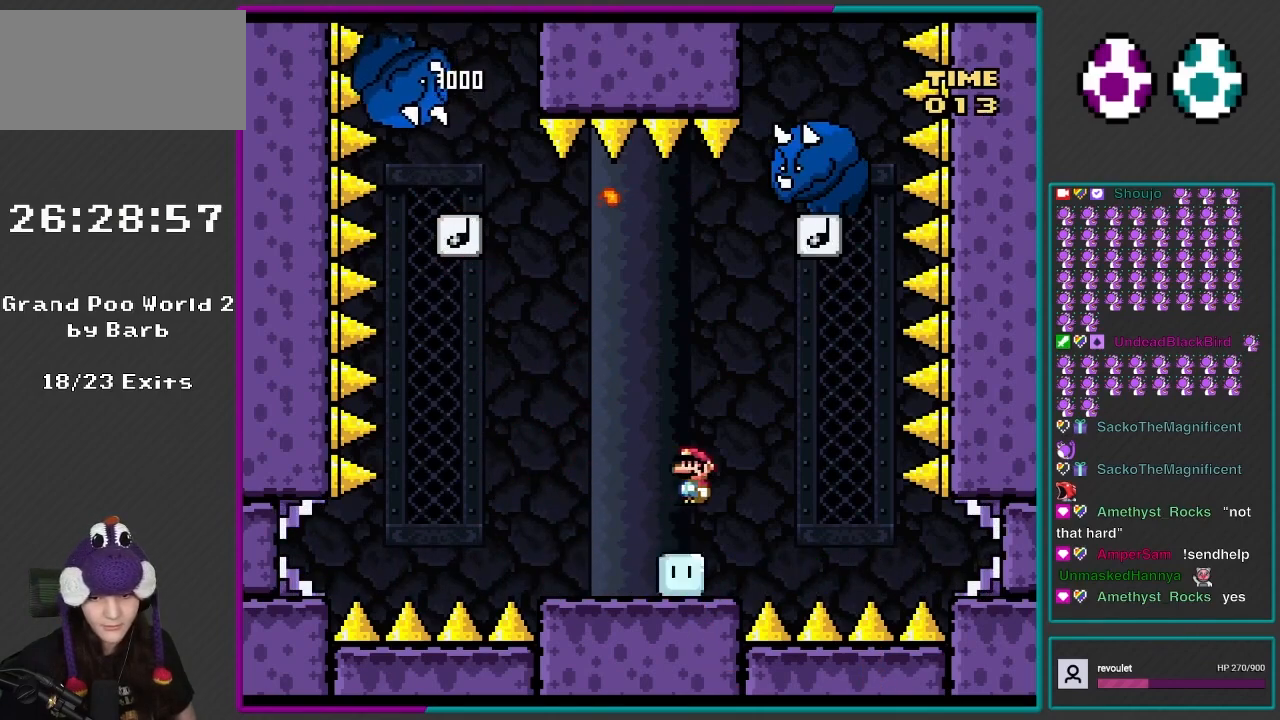
{"buttons": ["A", "X", "DPAD_LEFT"], "events": [[200, "A", "down"], [367, "DPAD_LEFT", "down"], [367, "DPAD_RIGHT", "up"]]}
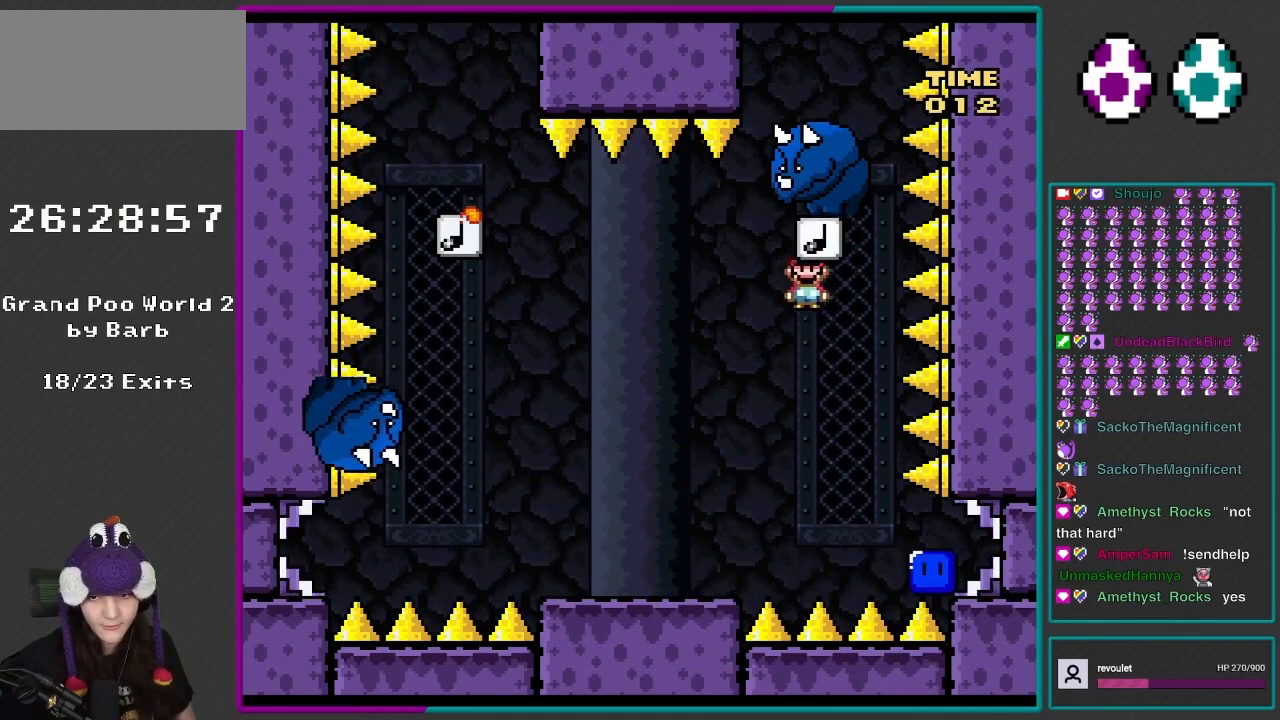
{"buttons": ["A", "X", "DPAD_LEFT"], "events": [[33, "DPAD_LEFT", "up"], [150, "DPAD_LEFT", "down"], [200, "DPAD_UP", "down"], [267, "A", "up"], [300, "DPAD_UP", "up"], [483, "A", "down"]]}
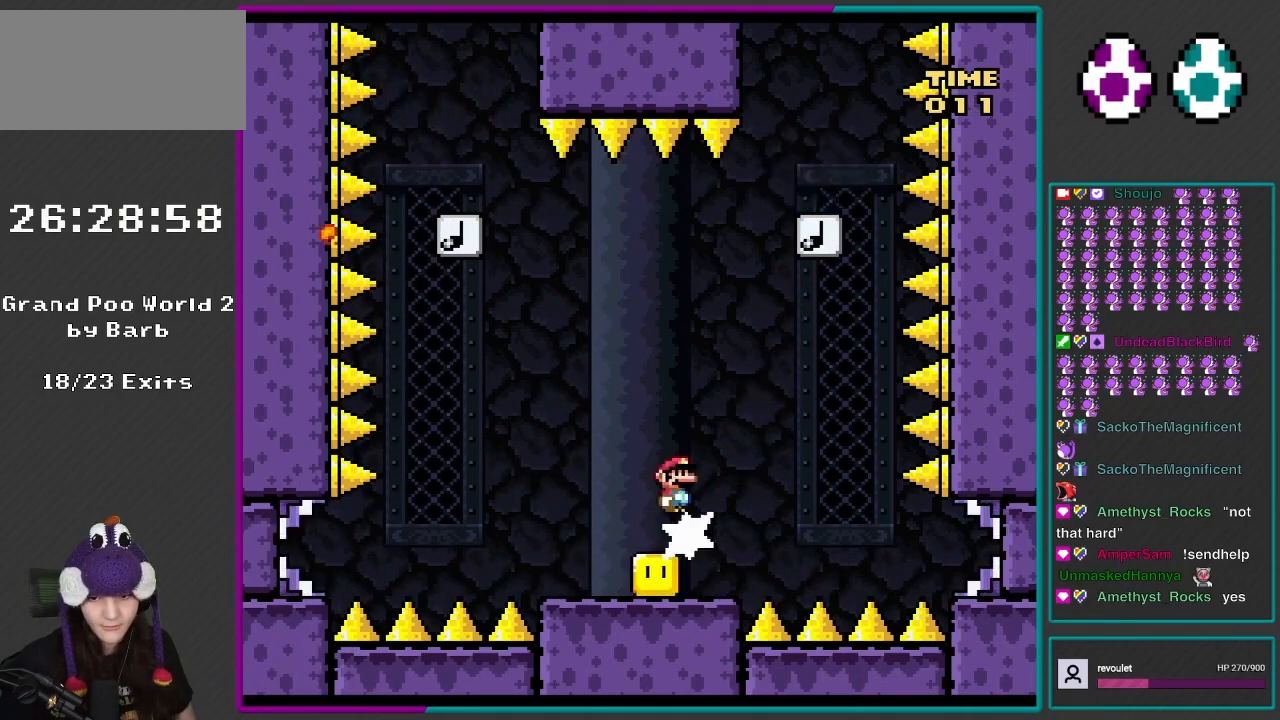
{"buttons": ["X", "DPAD_UP", "DPAD_LEFT"], "events": [[67, "DPAD_UP", "down"], [117, "A", "up"], [117, "DPAD_UP", "up"], [167, "DPAD_UP", "down"], [200, "DPAD_LEFT", "up"], [200, "DPAD_UP", "up"], [233, "DPAD_RIGHT", "down"], [433, "DPAD_LEFT", "down"], [433, "DPAD_RIGHT", "up"], [500, "DPAD_UP", "down"]]}
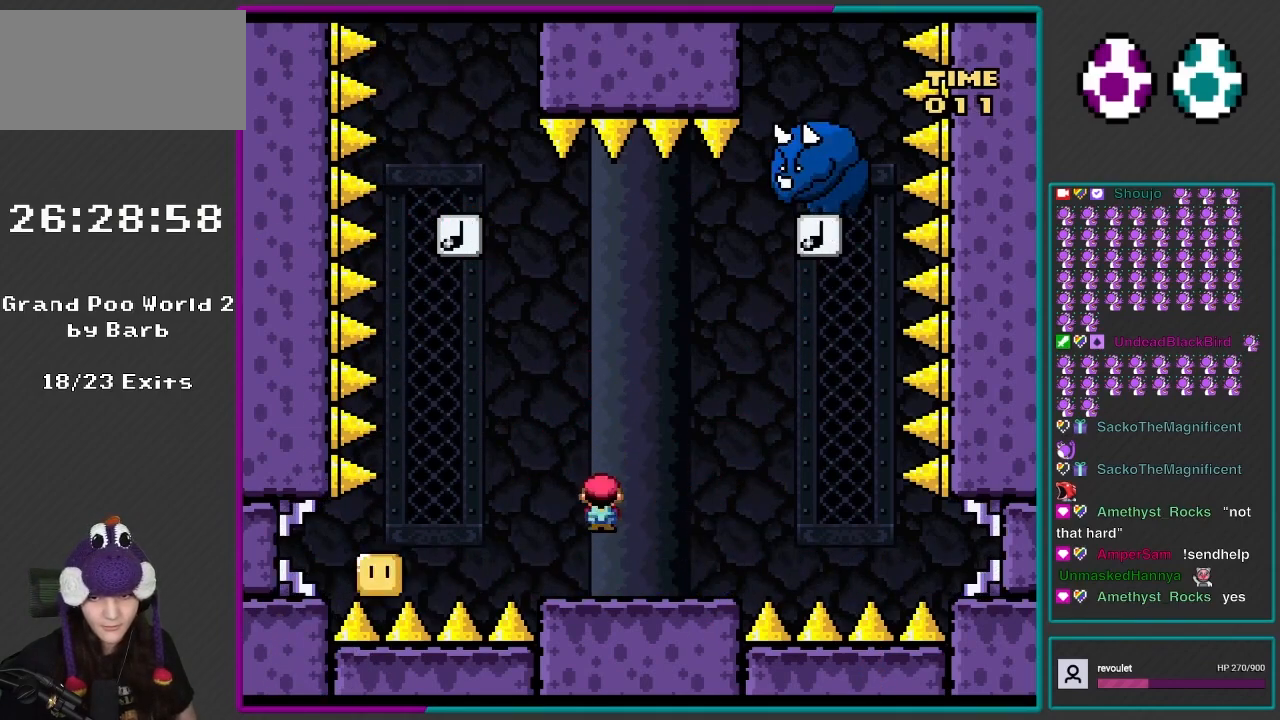
{"buttons": ["A", "X"], "events": [[67, "DPAD_LEFT", "up"], [67, "DPAD_RIGHT", "down"], [67, "DPAD_UP", "up"], [200, "DPAD_RIGHT", "up"], [267, "A", "down"]]}
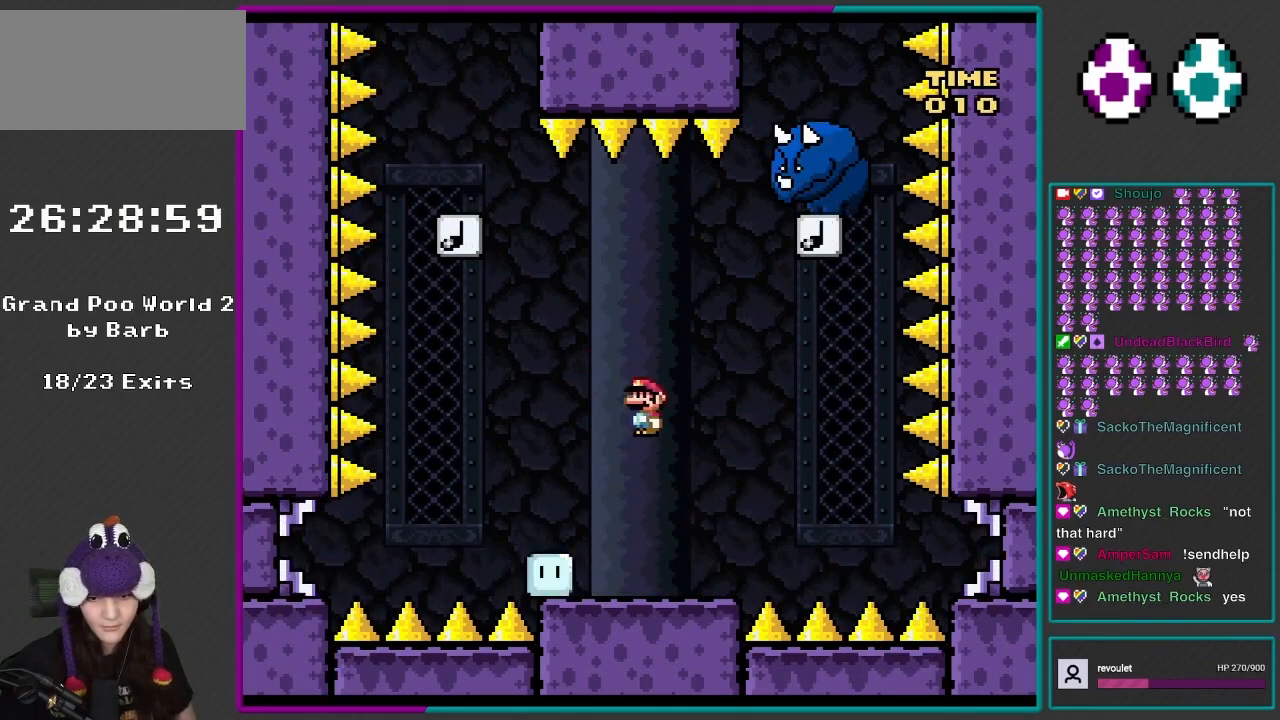
{"buttons": ["A", "X", "DPAD_RIGHT"], "events": [[83, "A", "up"], [200, "DPAD_RIGHT", "down"], [267, "A", "down"]]}
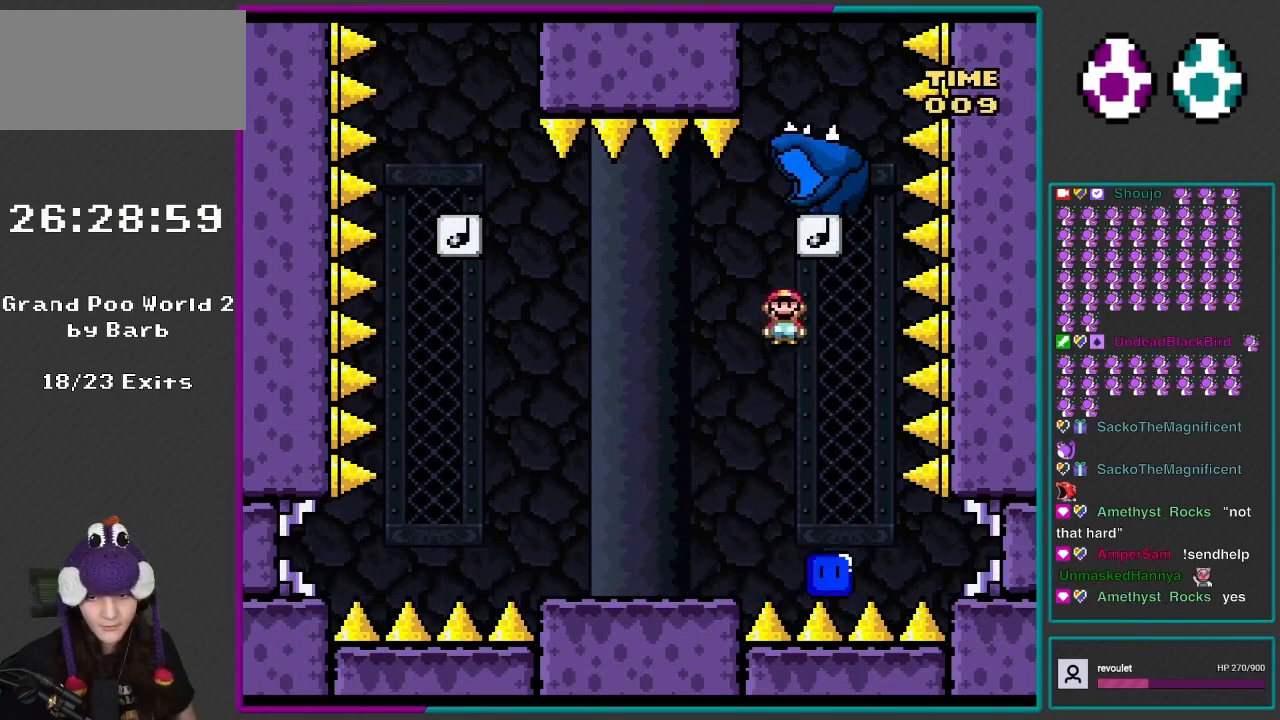
{"buttons": ["A", "X", "DPAD_UP", "DPAD_LEFT"], "events": [[117, "DPAD_RIGHT", "up"], [167, "DPAD_LEFT", "down"], [167, "DPAD_UP", "down"]]}
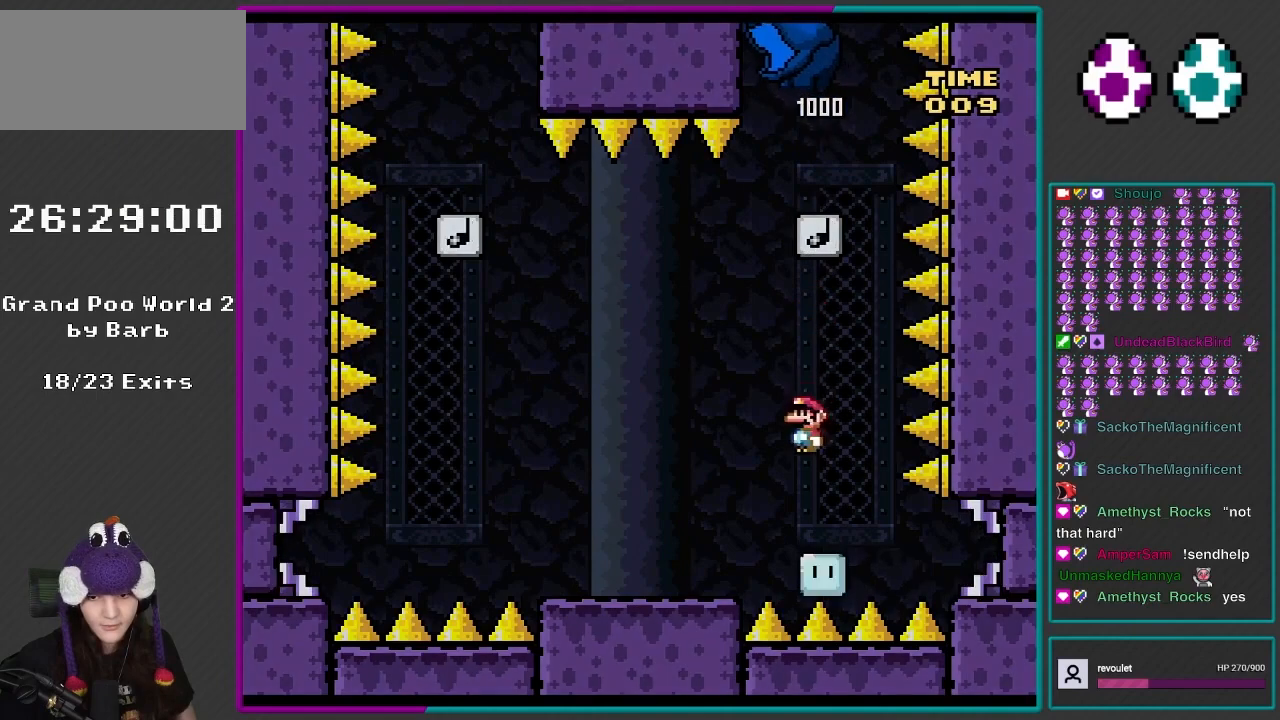
{"buttons": ["A", "X", "DPAD_UP", "DPAD_LEFT"], "events": []}
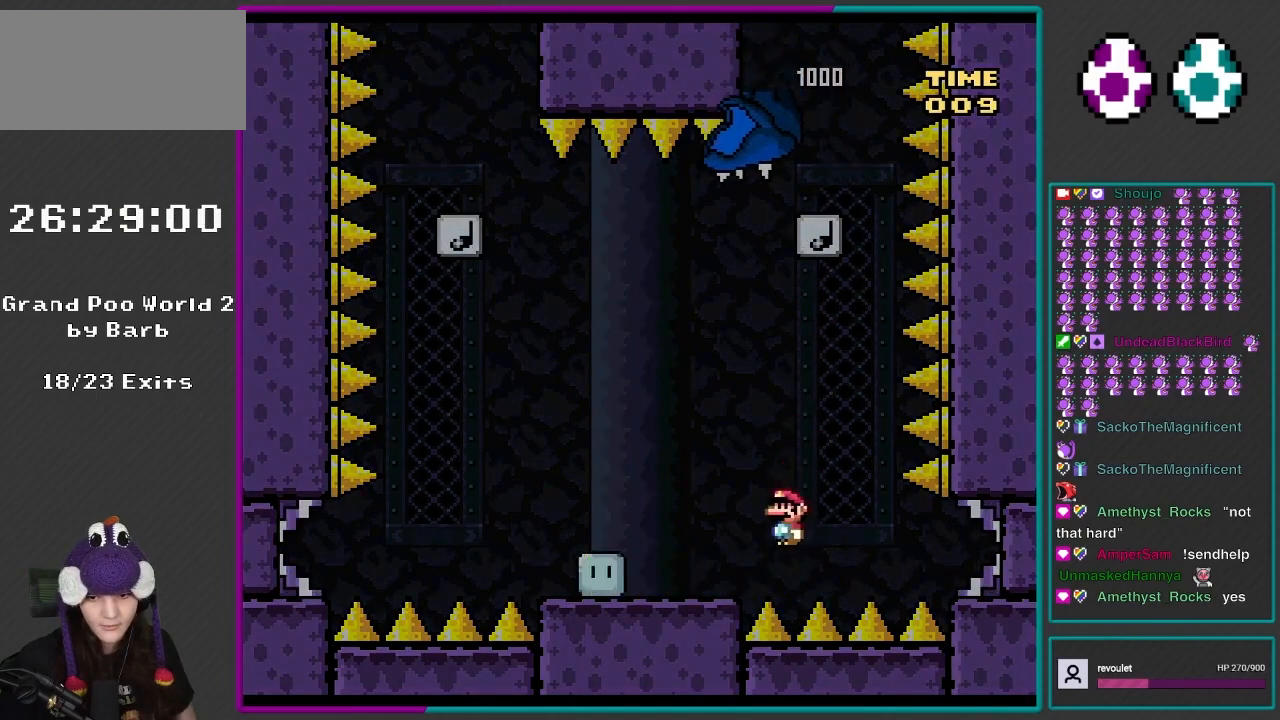
{"buttons": ["X", "DPAD_LEFT"], "events": [[33, "A", "up"], [50, "DPAD_UP", "up"], [83, "A", "down"], [383, "DPAD_UP", "down"], [433, "DPAD_UP", "up"], [500, "A", "up"]]}
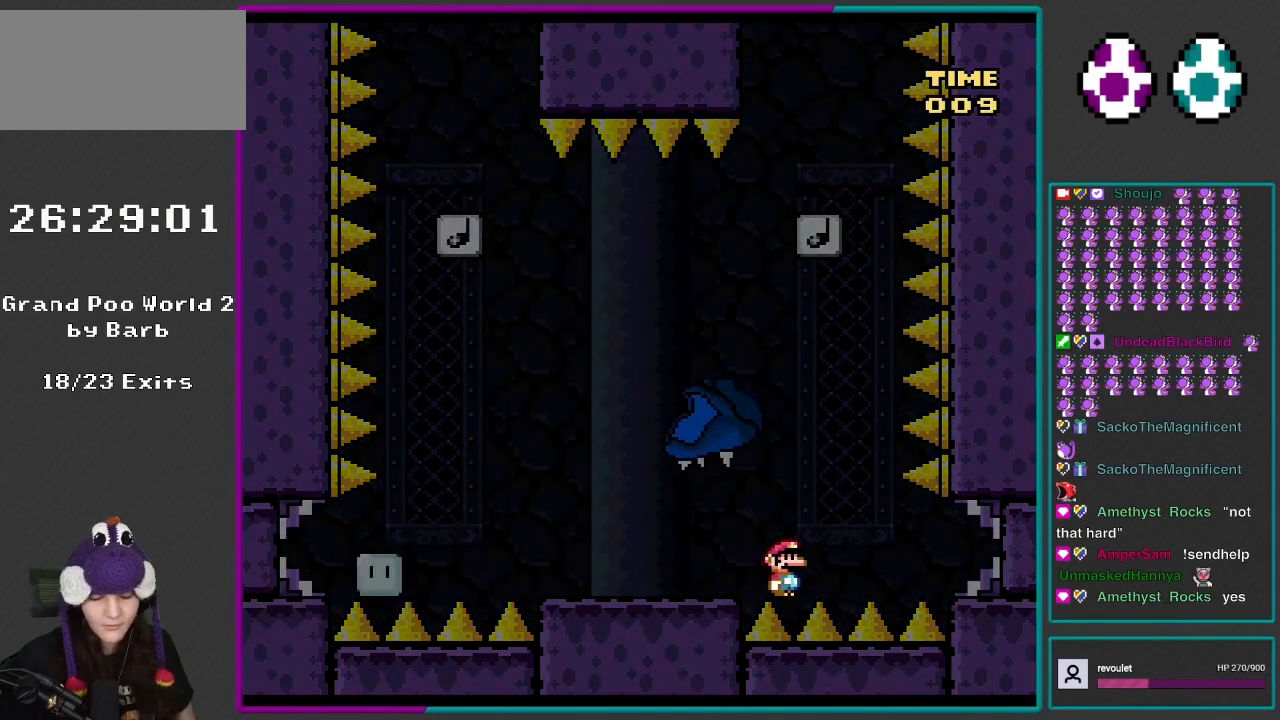
{"buttons": [], "events": [[50, "DPAD_UP", "down"], [50, "X", "up"], [83, "DPAD_UP", "up"], [283, "DPAD_LEFT", "up"]]}